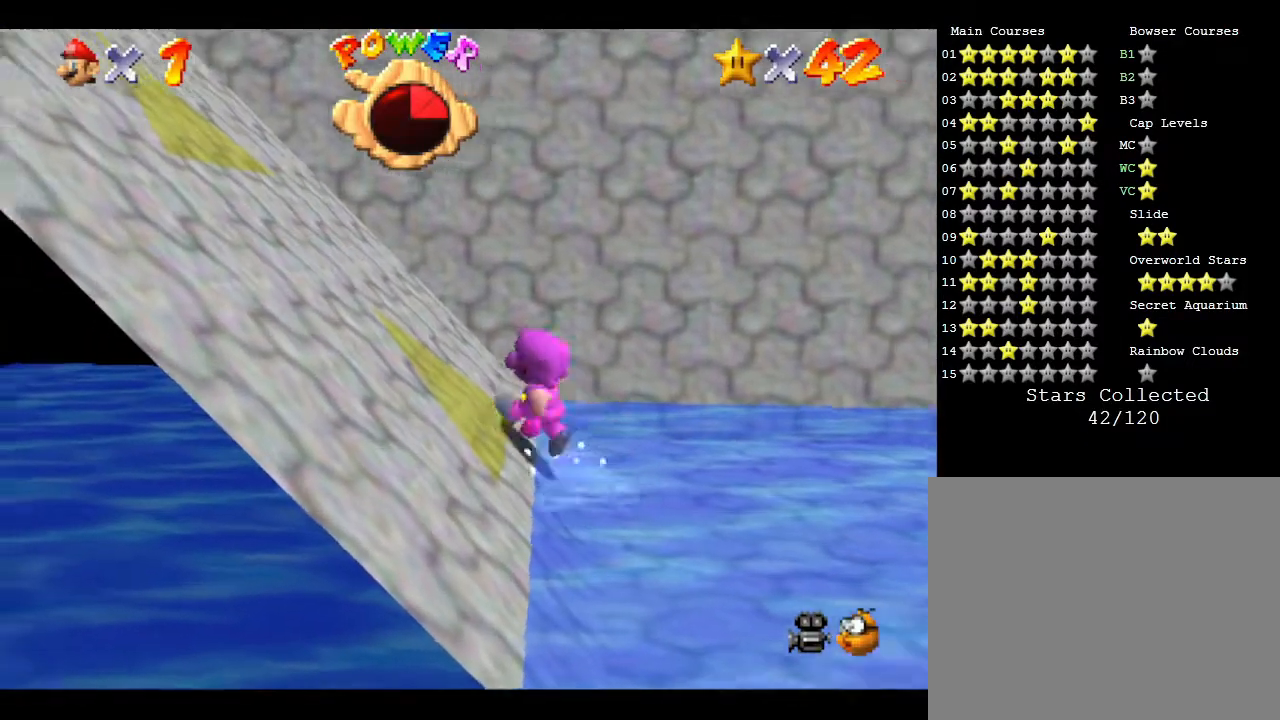
Gameplay with a controller (Nintendo layout); each line is a JSON object with the inputs held at the frame after it. "events" lists button and stick changes between this image and that frame as [ms after this image, input, new state], when the widget could be followed in between. Not read: L3 R3.
{"buttons": [], "left_stick": "left", "events": []}
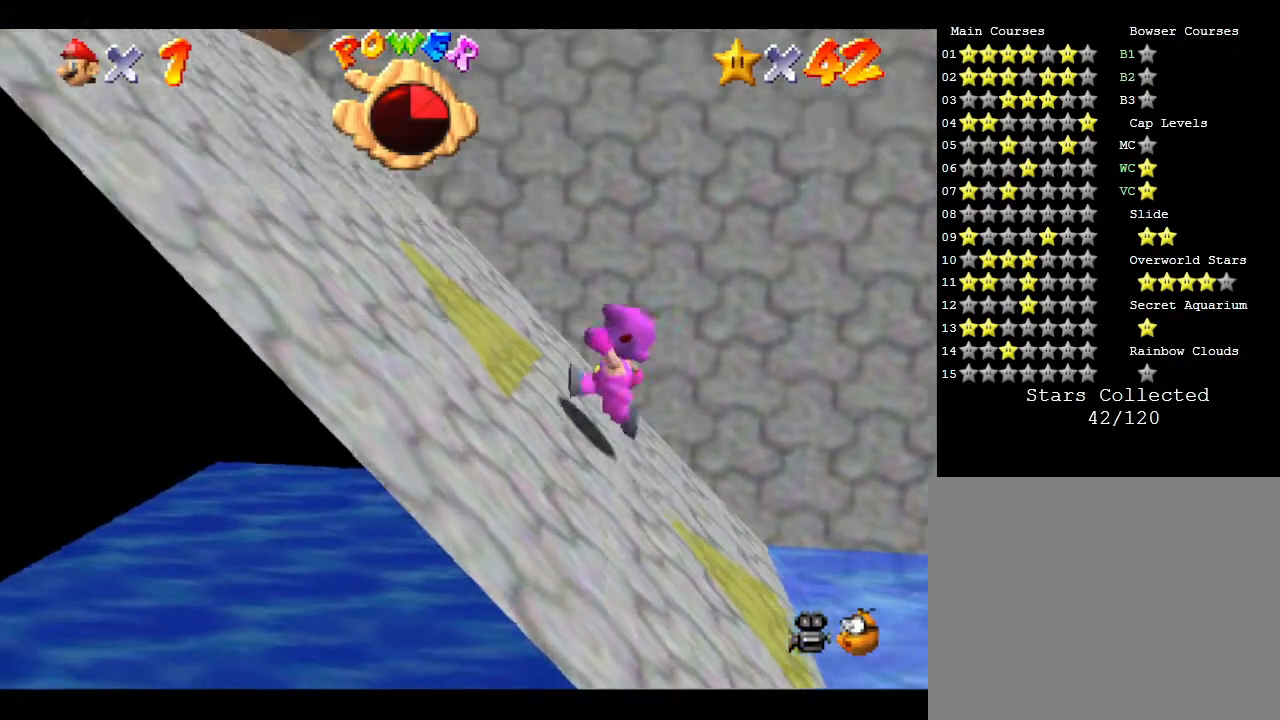
{"buttons": [], "left_stick": "left", "events": []}
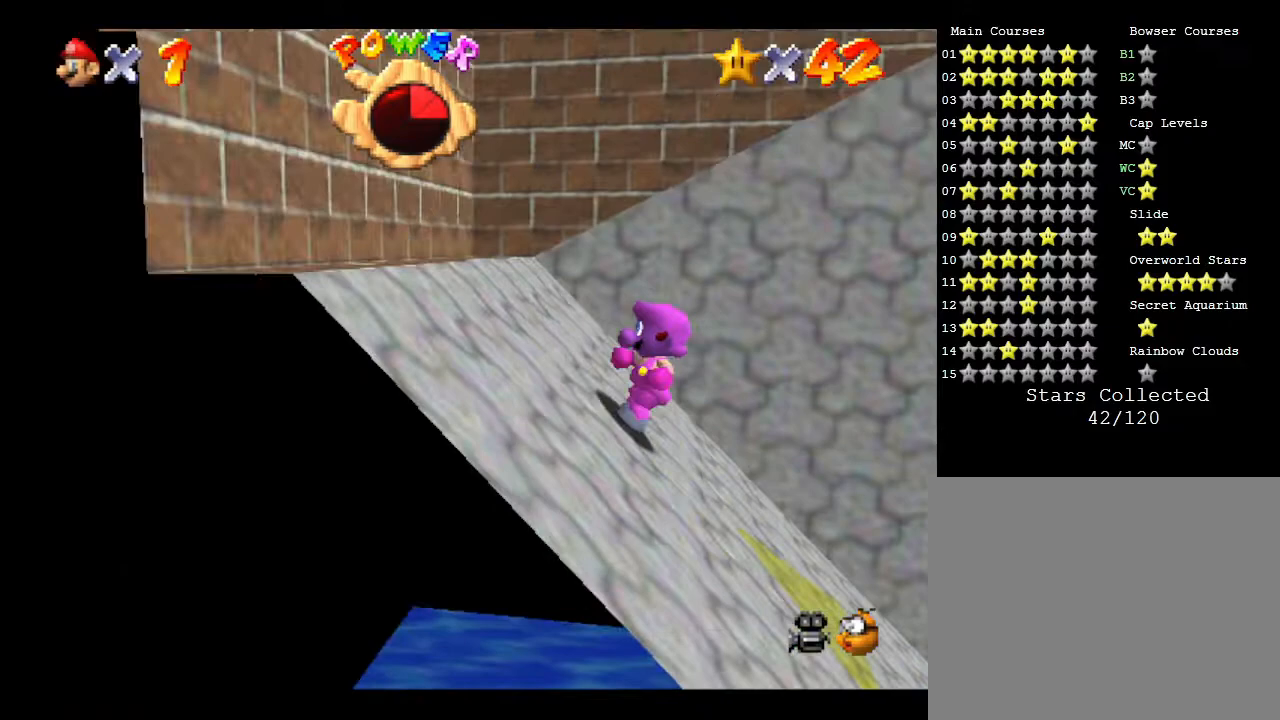
{"buttons": [], "left_stick": "down", "events": [[283, "left_stick", "down-left"], [467, "left_stick", "down"]]}
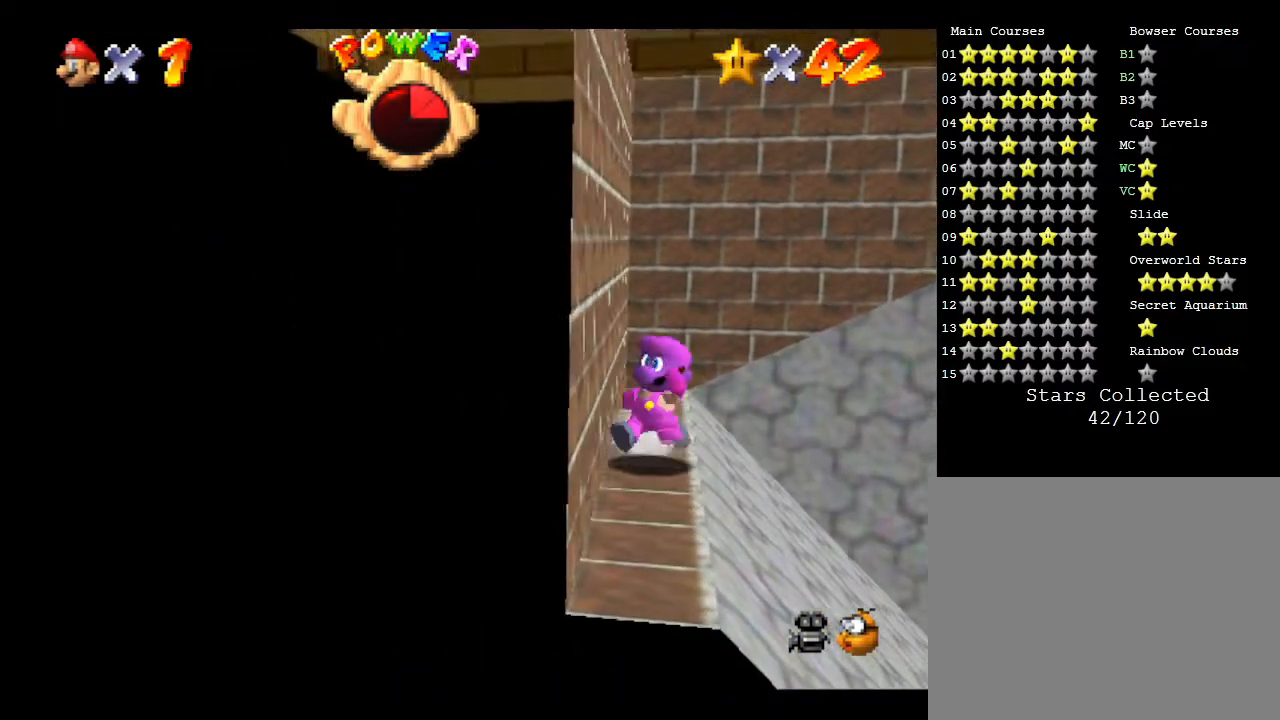
{"buttons": [], "left_stick": "down", "events": []}
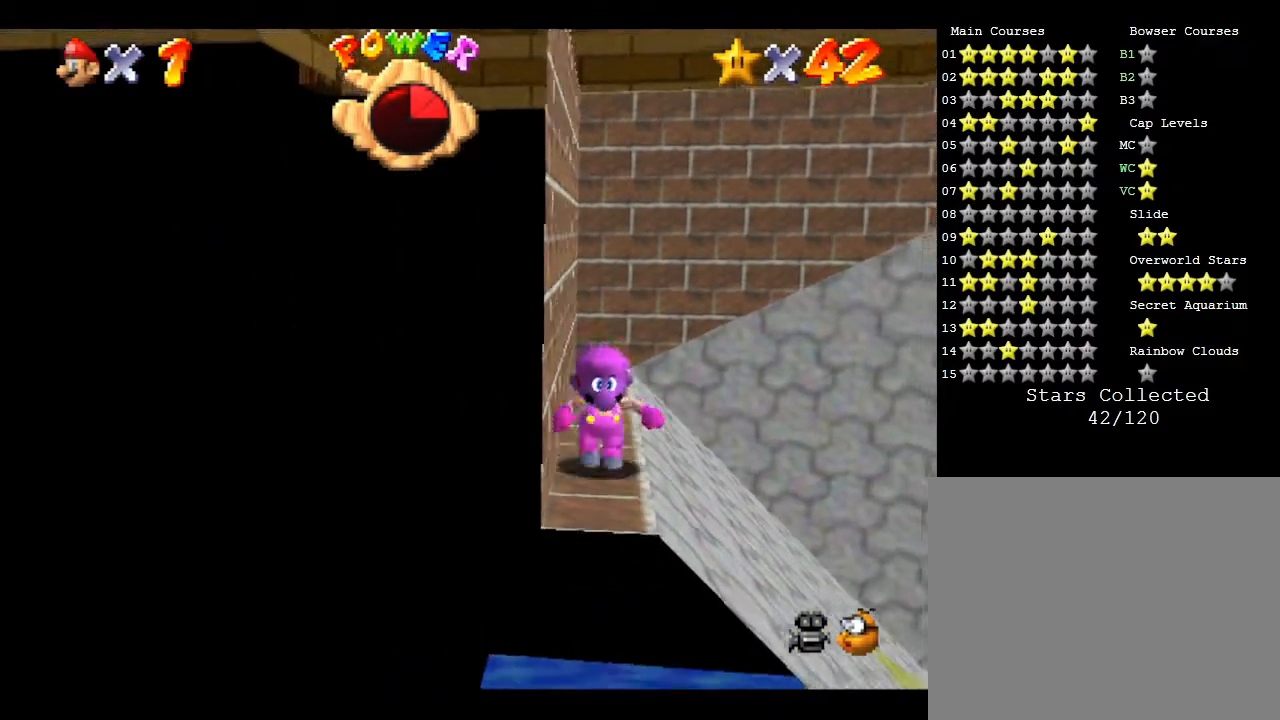
{"buttons": ["A"], "left_stick": "up", "events": [[67, "left_stick", "up"], [317, "A", "down"]]}
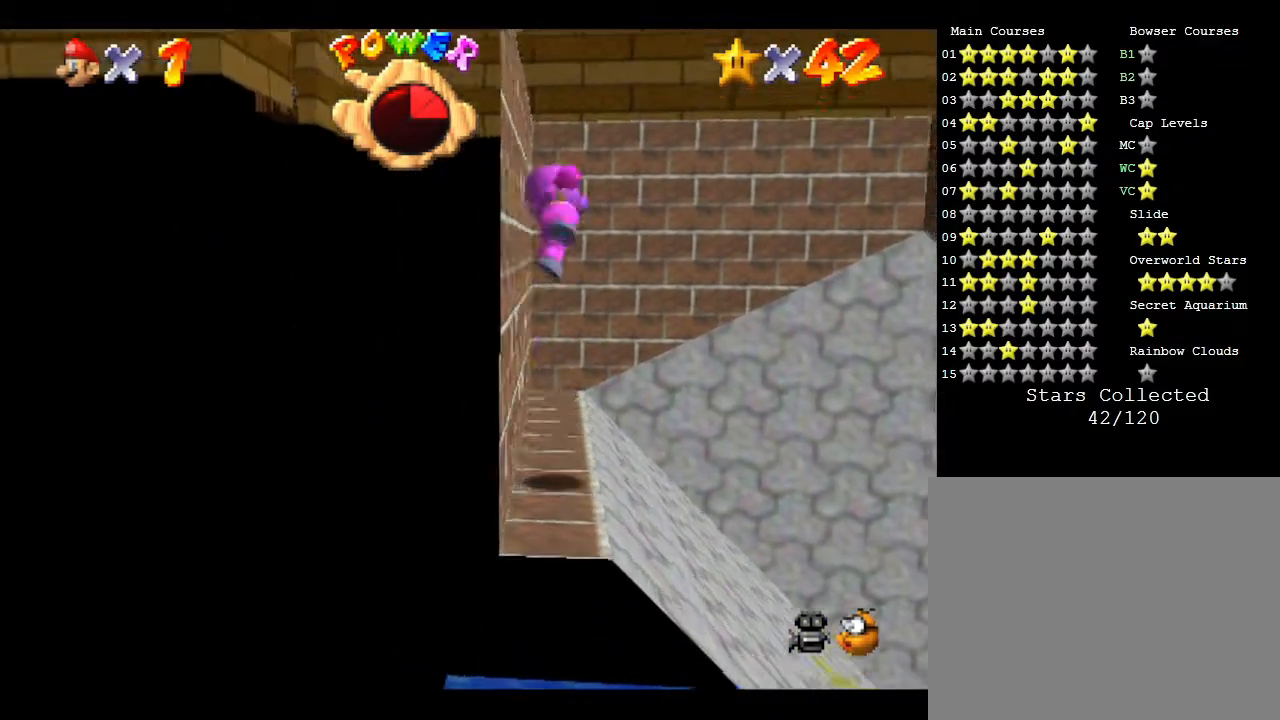
{"buttons": ["A"], "left_stick": "left", "events": [[200, "left_stick", "up-left"], [350, "left_stick", "left"]]}
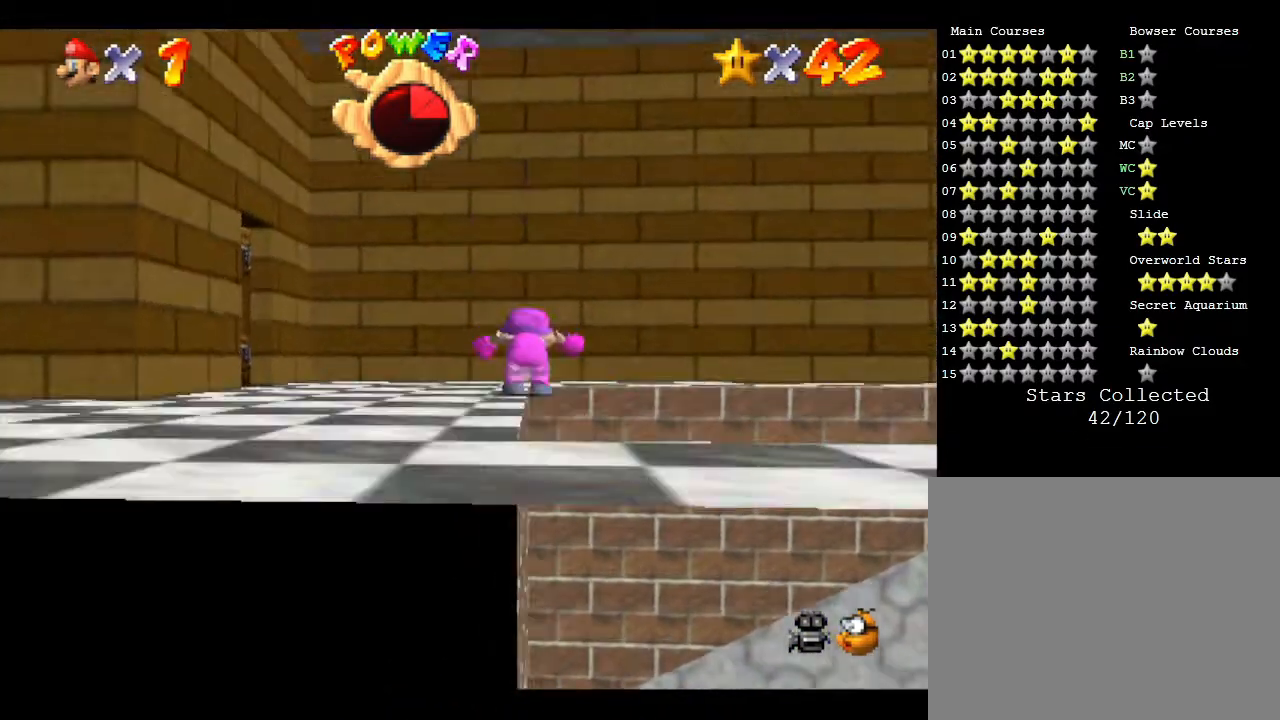
{"buttons": [], "left_stick": "left", "events": [[33, "A", "up"], [283, "left_stick", "up-left"], [400, "left_stick", "left"]]}
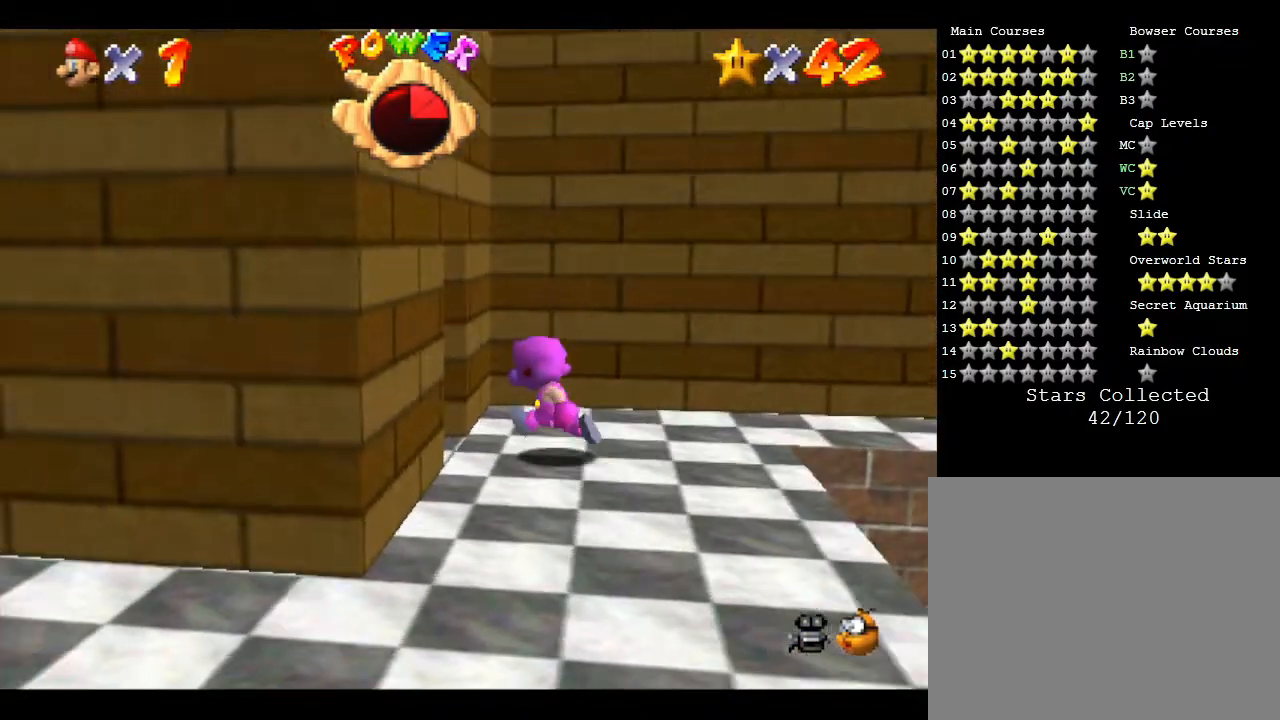
{"buttons": [], "left_stick": "left", "events": [[150, "left_stick", "down-left"], [433, "left_stick", "left"]]}
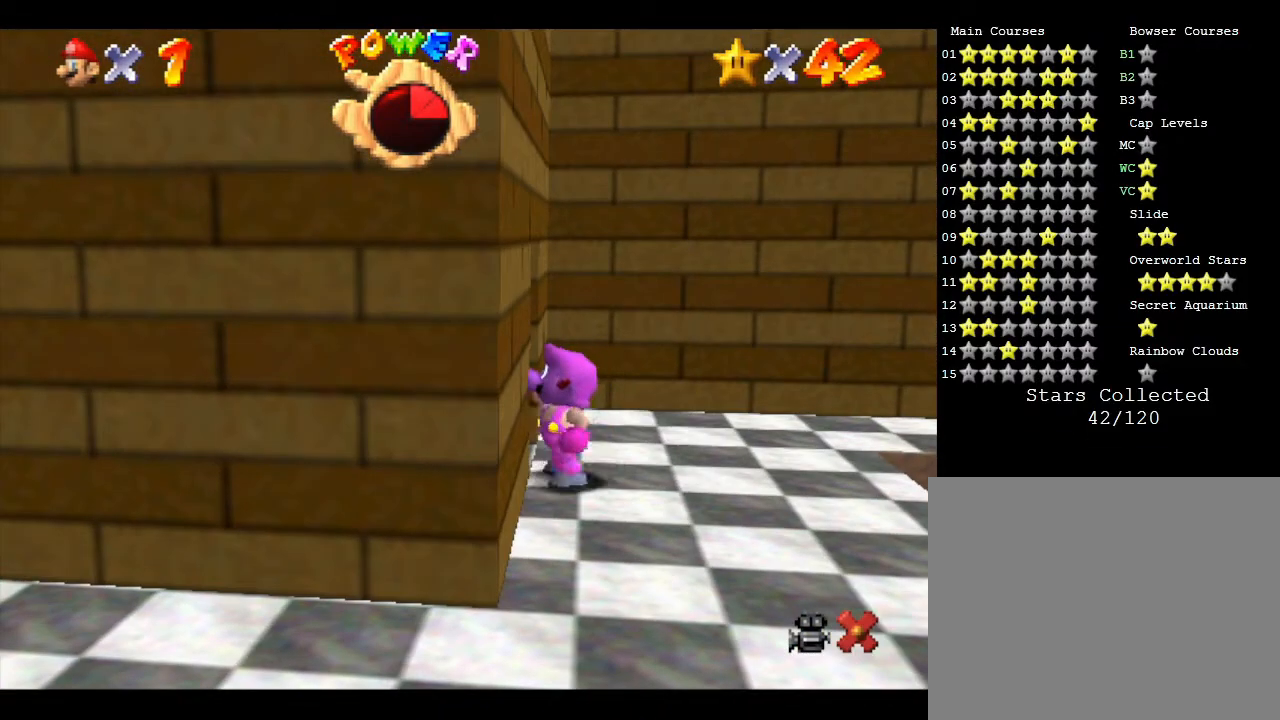
{"buttons": [], "left_stick": "center", "events": [[100, "left_stick", "center"]]}
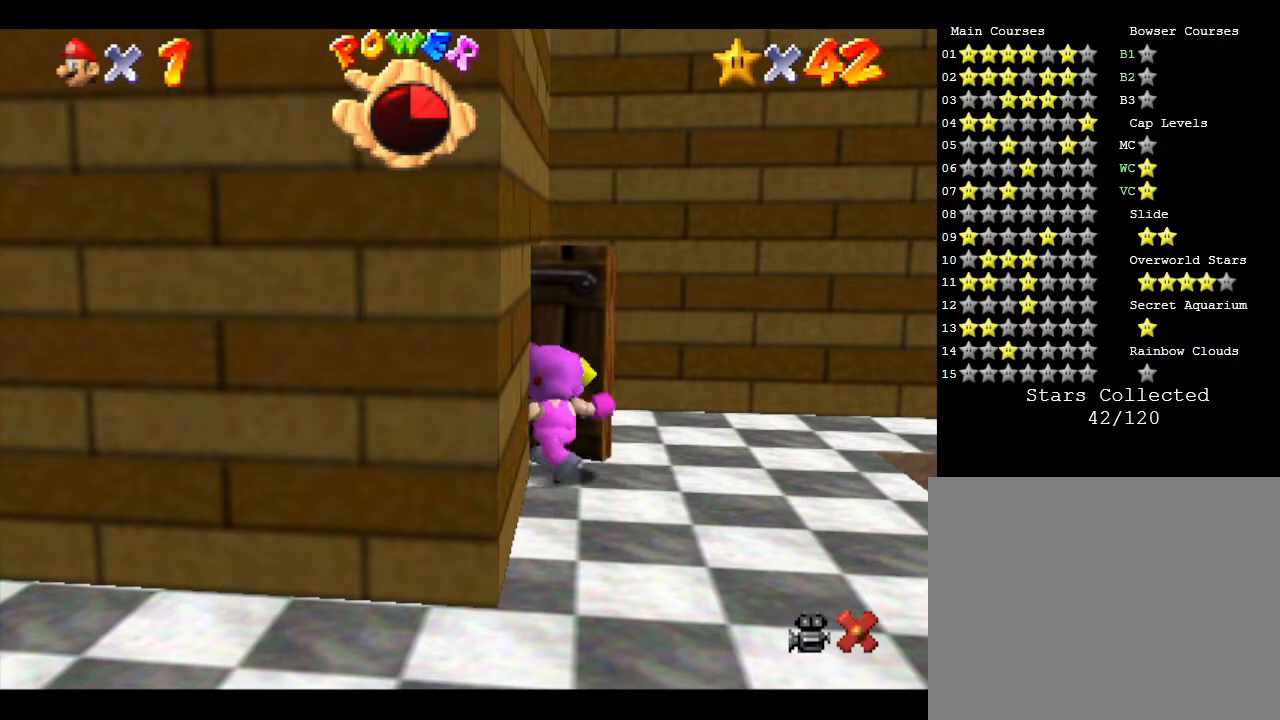
{"buttons": [], "left_stick": "center", "events": []}
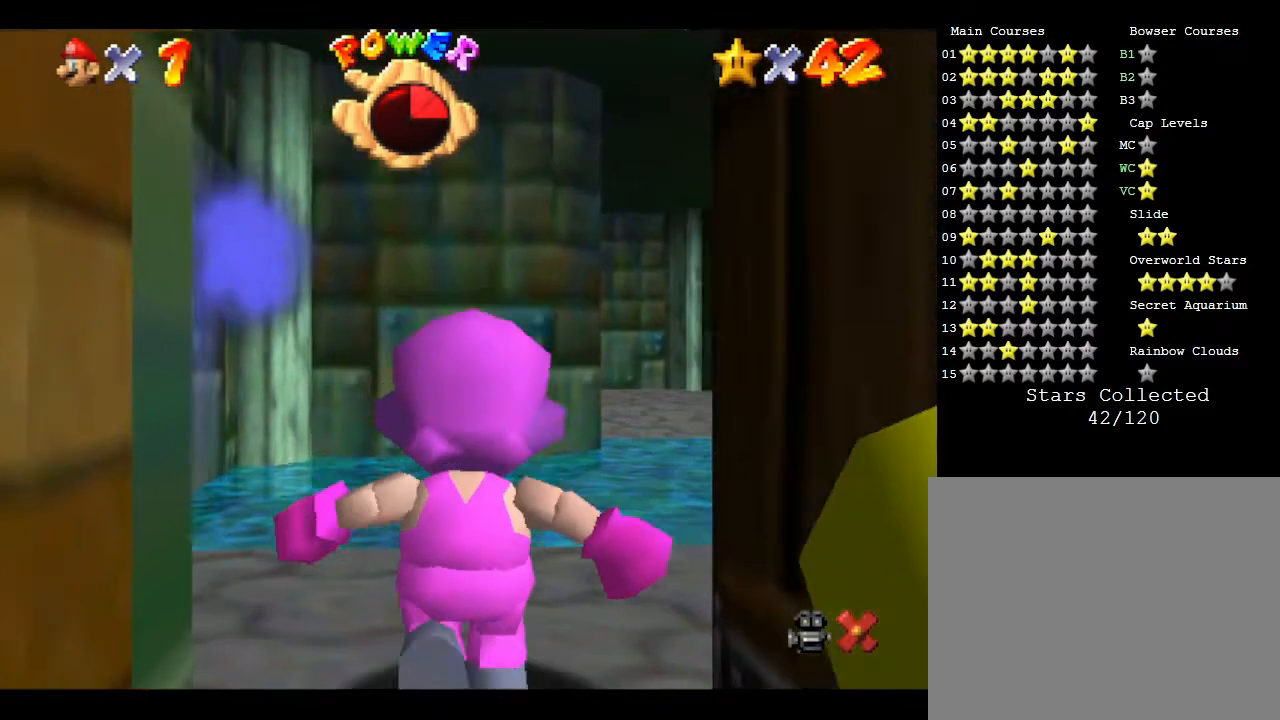
{"buttons": [], "left_stick": "up-right", "events": [[333, "left_stick", "up-right"]]}
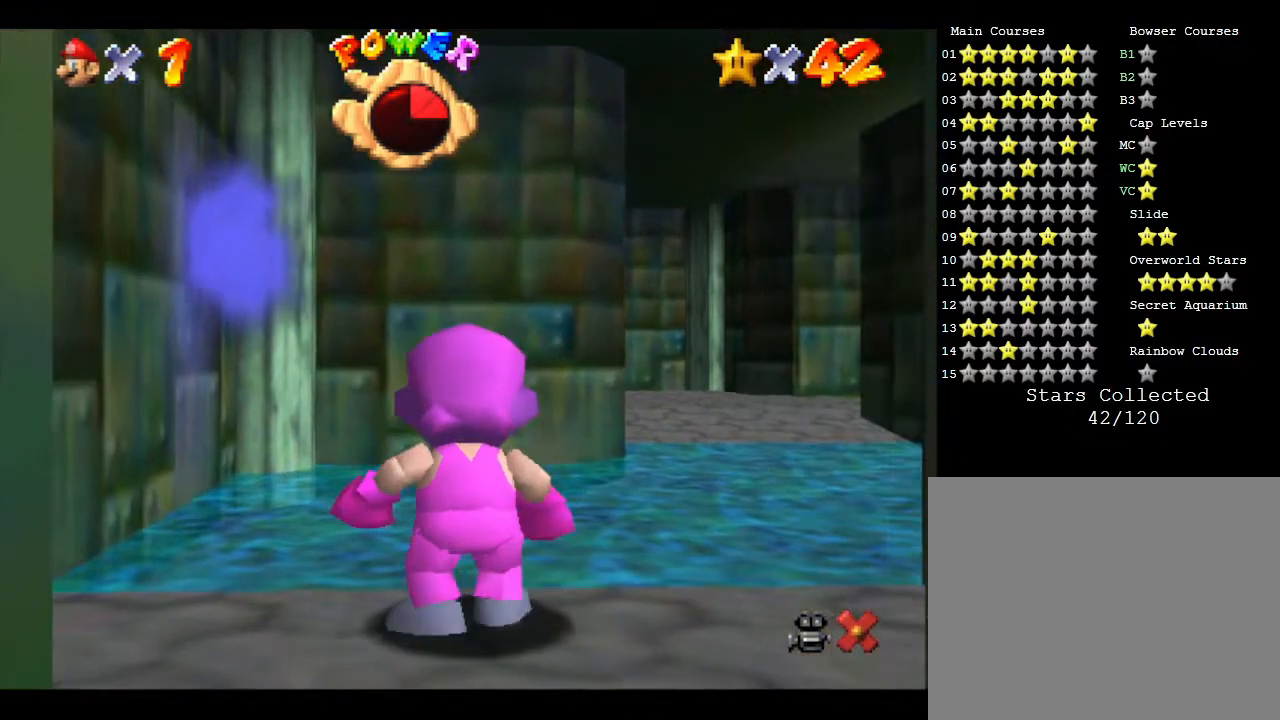
{"buttons": [], "left_stick": "up-right", "events": []}
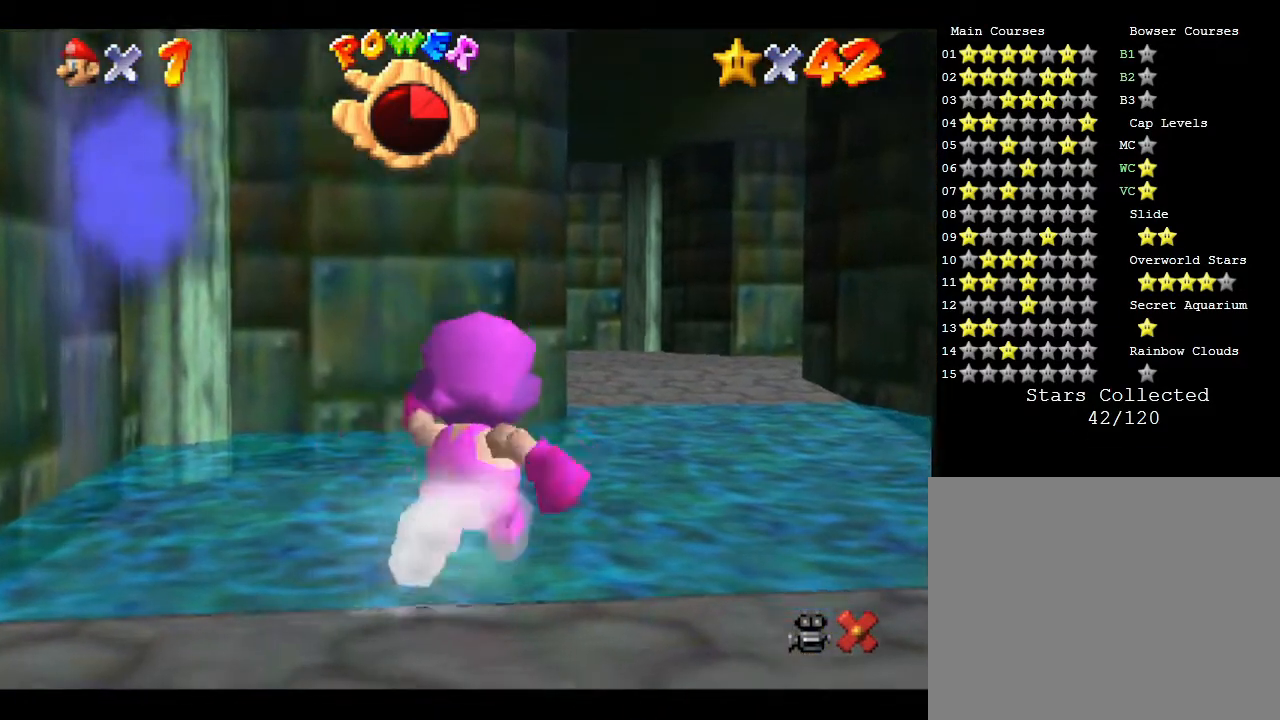
{"buttons": [], "left_stick": "up-right", "events": []}
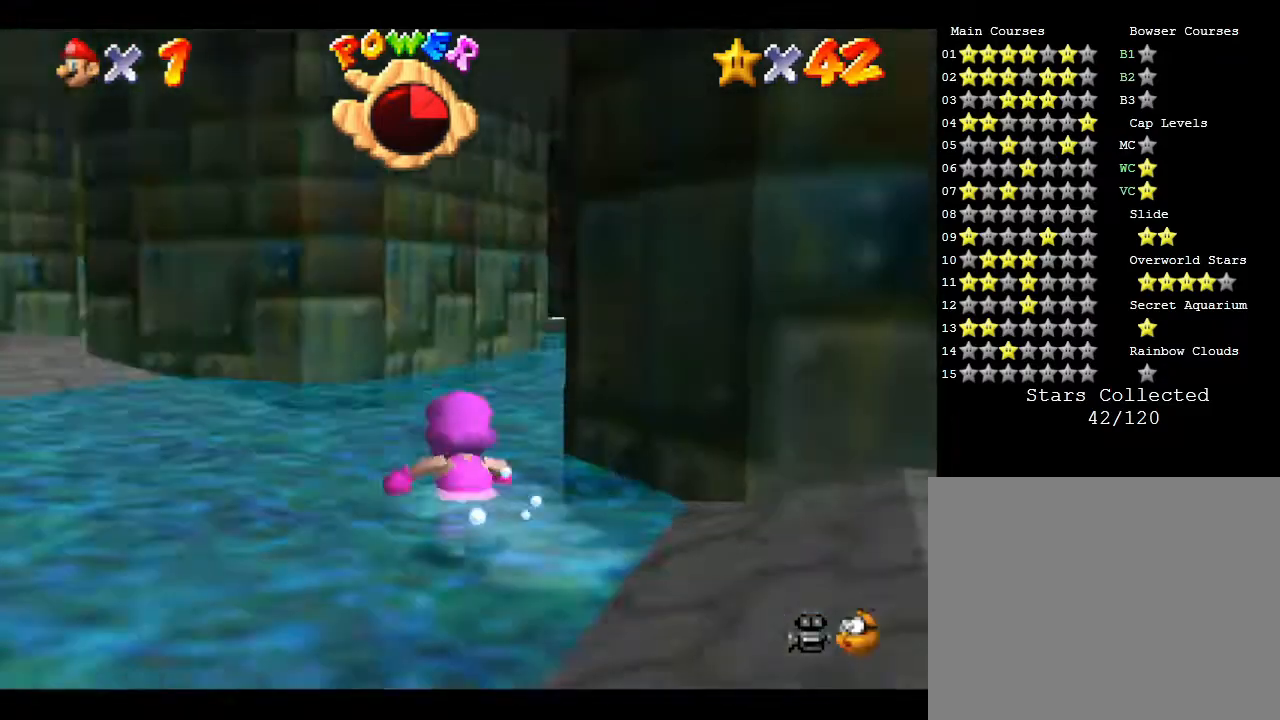
{"buttons": [], "left_stick": "up", "events": [[317, "left_stick", "up"]]}
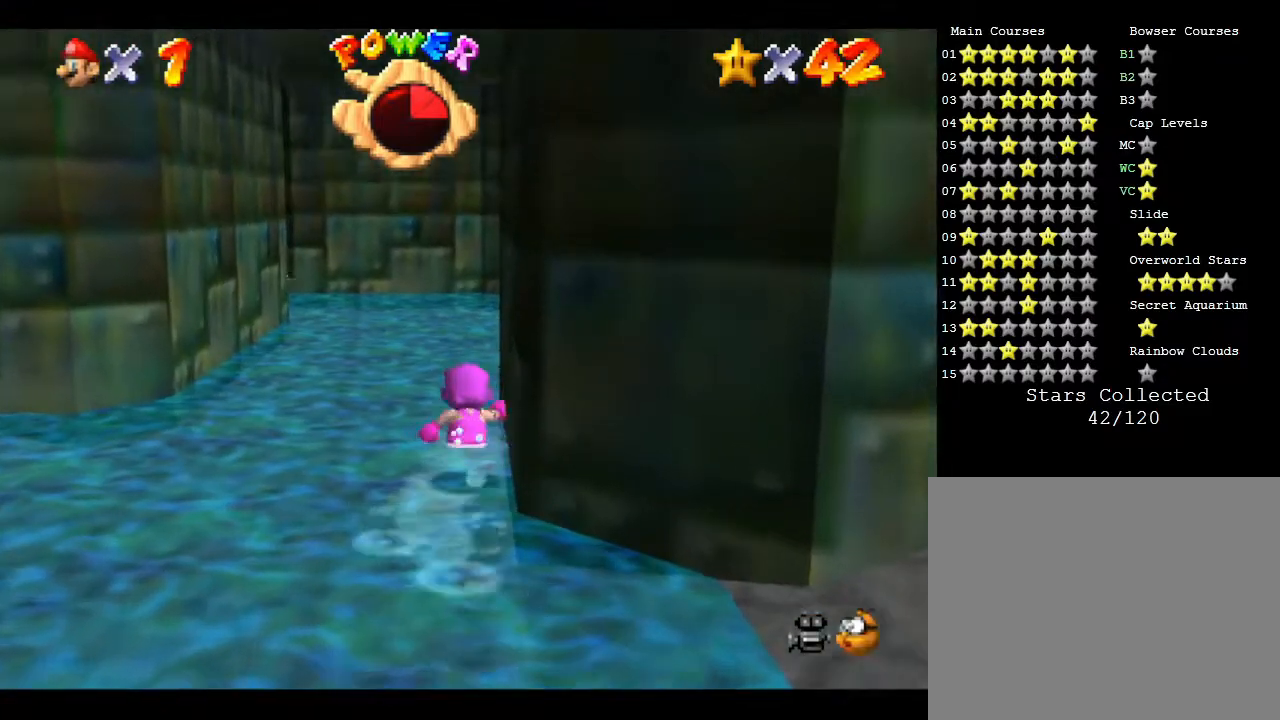
{"buttons": [], "left_stick": "up-right", "events": [[433, "left_stick", "up-right"]]}
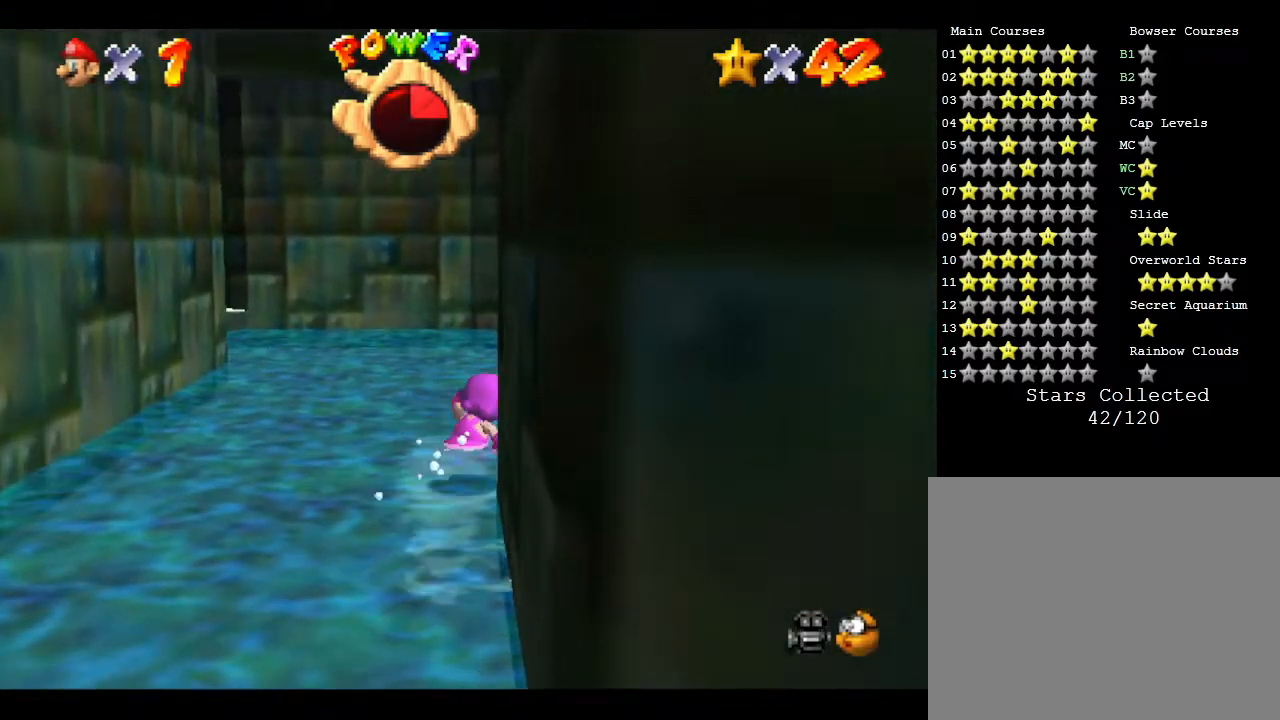
{"buttons": [], "left_stick": "up-right", "events": [[83, "A", "down"], [333, "A", "up"]]}
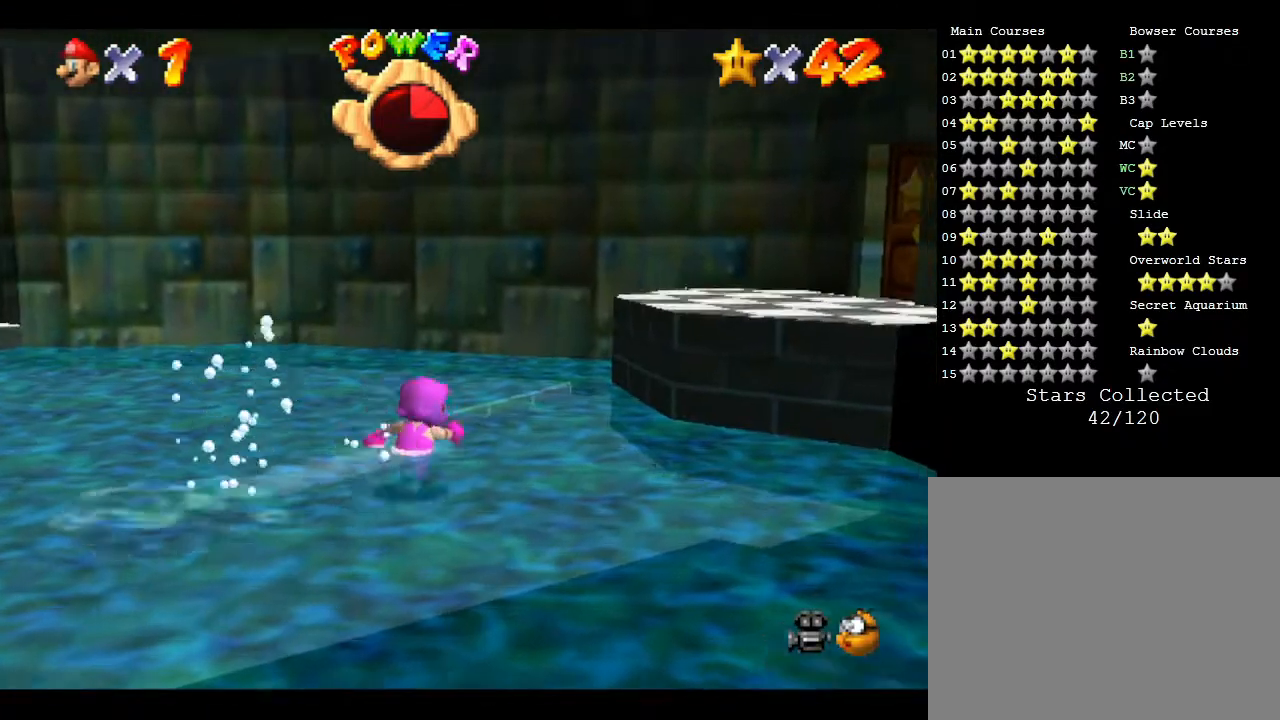
{"buttons": ["B"], "left_stick": "down-right", "events": [[267, "left_stick", "right"], [350, "B", "down"], [450, "left_stick", "down-right"]]}
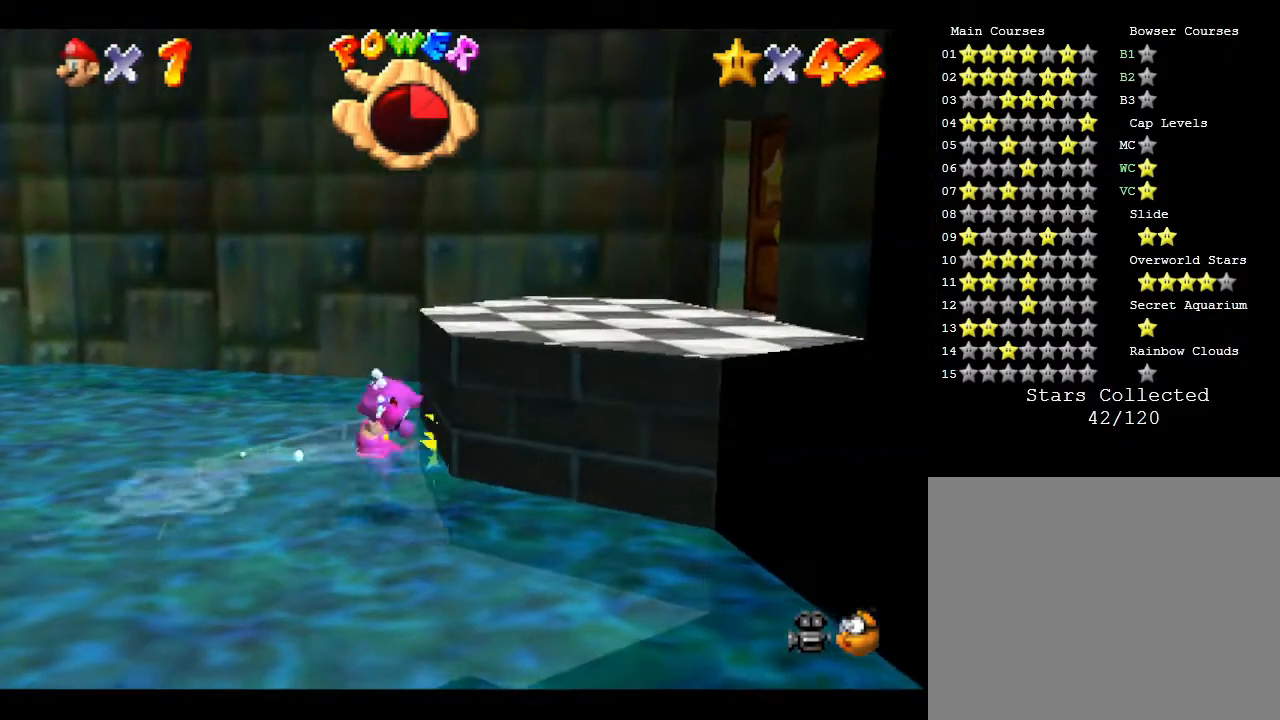
{"buttons": [], "left_stick": "right", "events": [[167, "B", "up"], [200, "left_stick", "up-right"], [417, "left_stick", "right"]]}
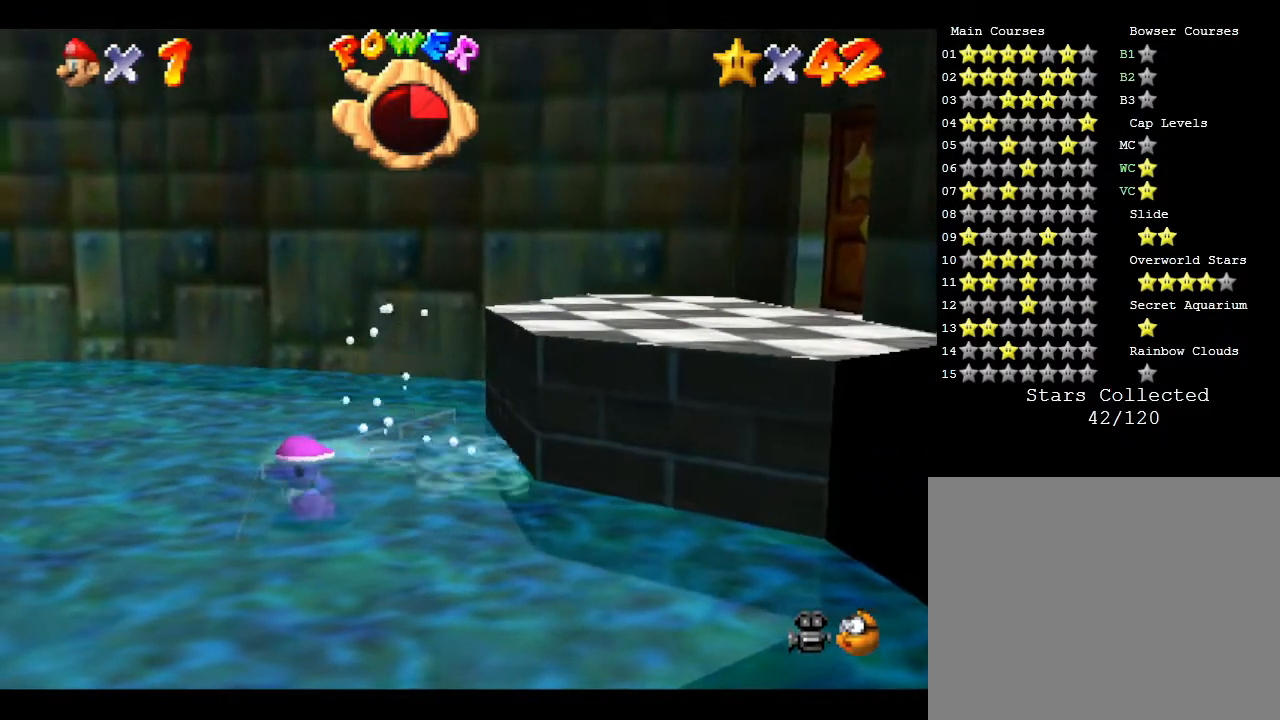
{"buttons": [], "left_stick": "right", "events": [[217, "A", "down"], [283, "left_stick", "up"], [333, "A", "up"], [367, "left_stick", "up-right"], [467, "left_stick", "right"]]}
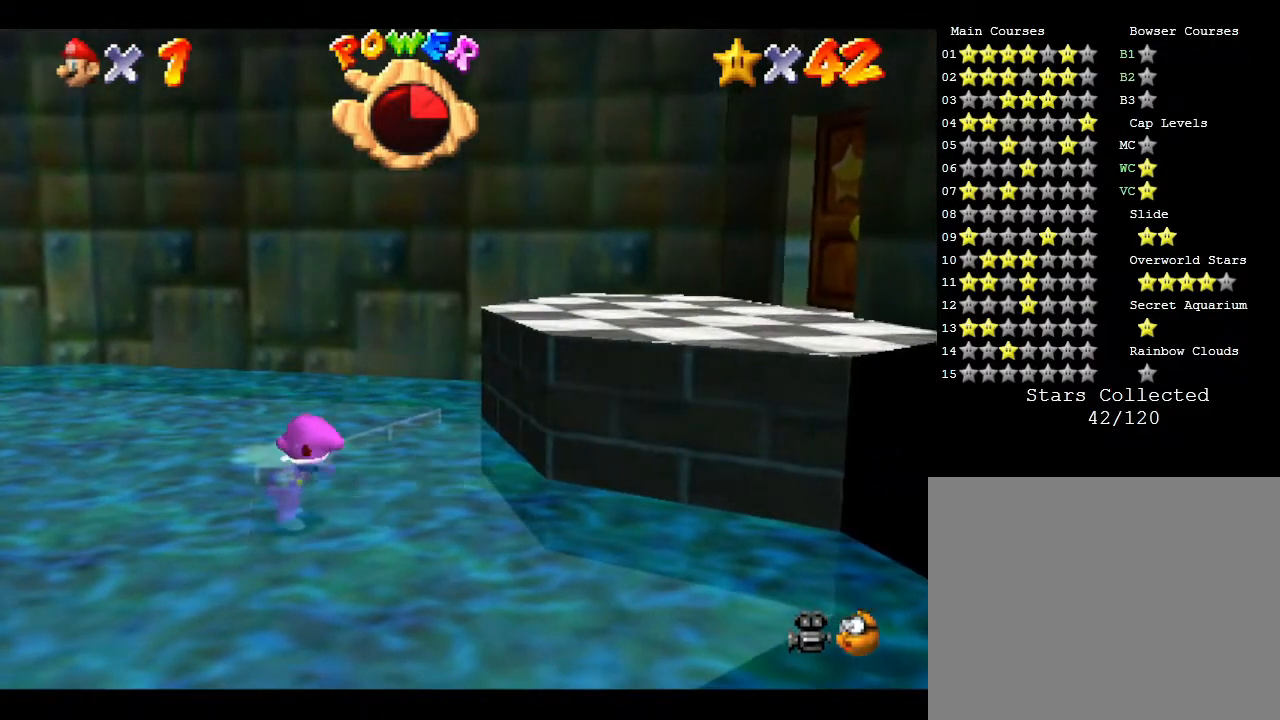
{"buttons": [], "left_stick": "center", "events": [[367, "left_stick", "up"], [433, "left_stick", "center"]]}
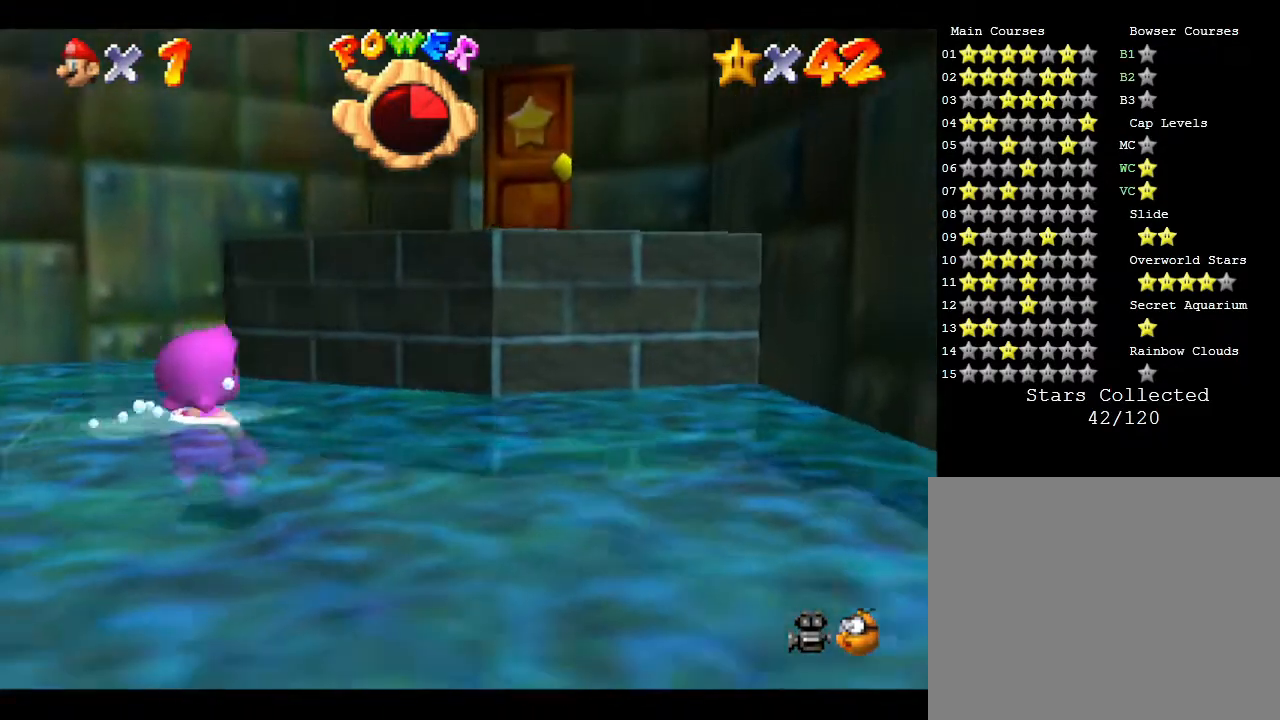
{"buttons": ["A"], "left_stick": "up", "events": [[217, "left_stick", "up"], [367, "A", "down"]]}
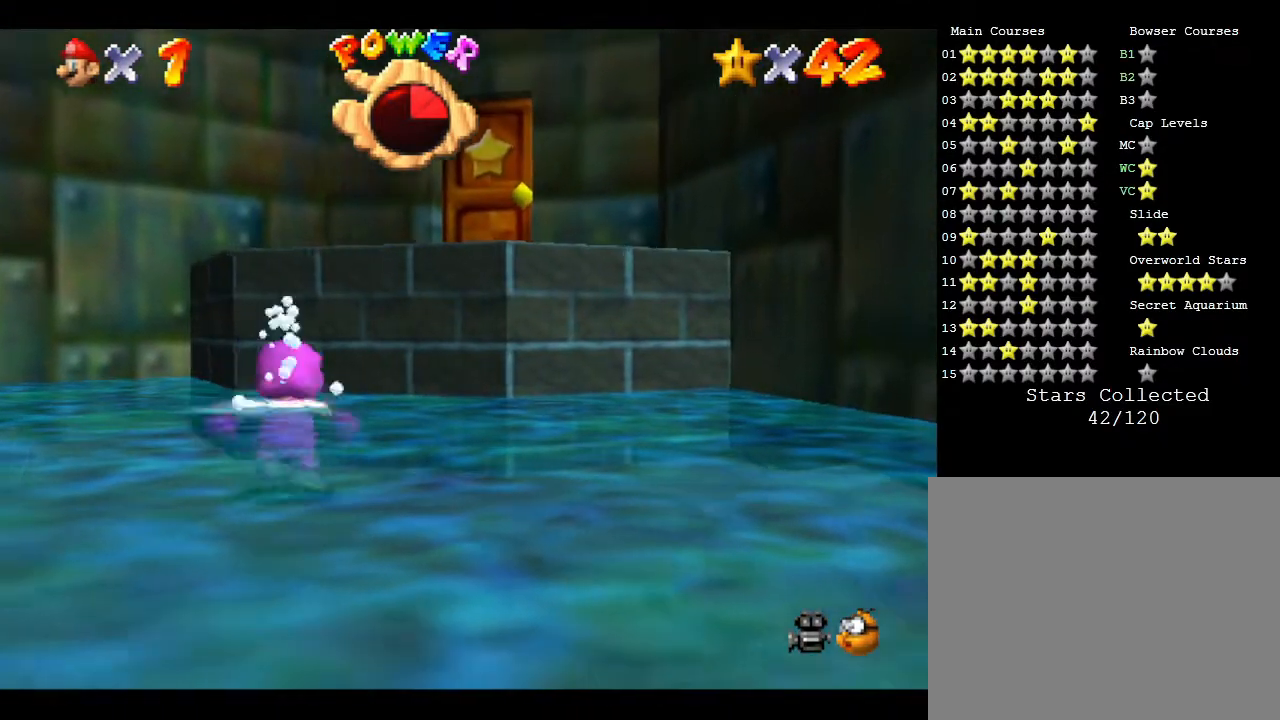
{"buttons": ["A"], "left_stick": "center", "events": [[217, "A", "up"], [283, "left_stick", "center"], [433, "A", "down"]]}
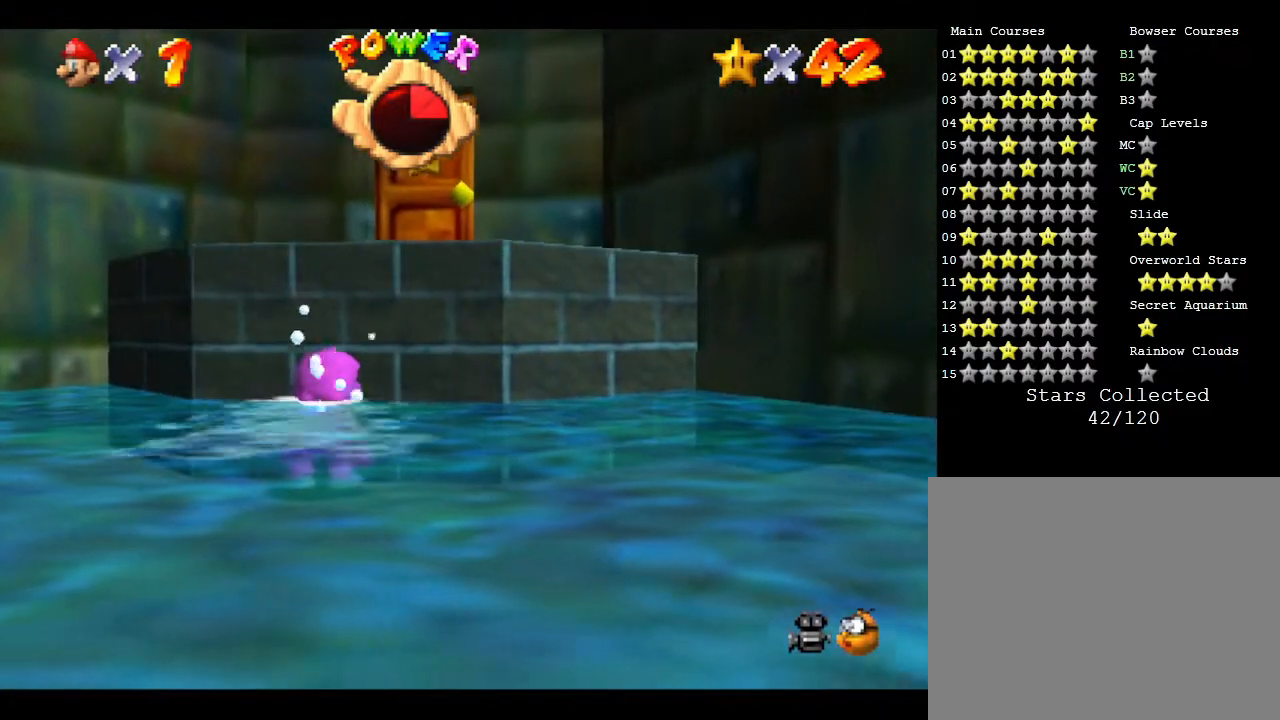
{"buttons": [], "left_stick": "up", "events": [[267, "A", "up"], [267, "left_stick", "up"], [350, "A", "down"], [483, "A", "up"]]}
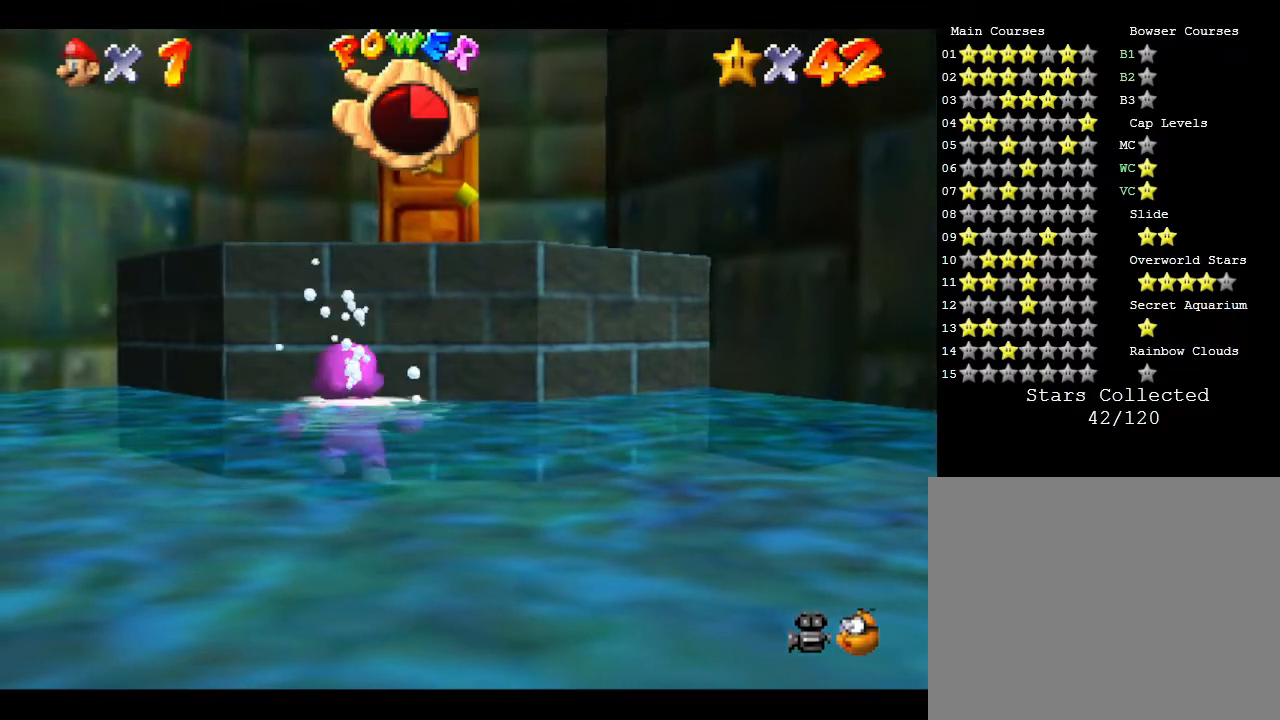
{"buttons": [], "left_stick": "down", "events": [[17, "A", "down"], [17, "left_stick", "center"], [167, "A", "up"], [333, "A", "down"], [417, "A", "up"], [483, "left_stick", "down"]]}
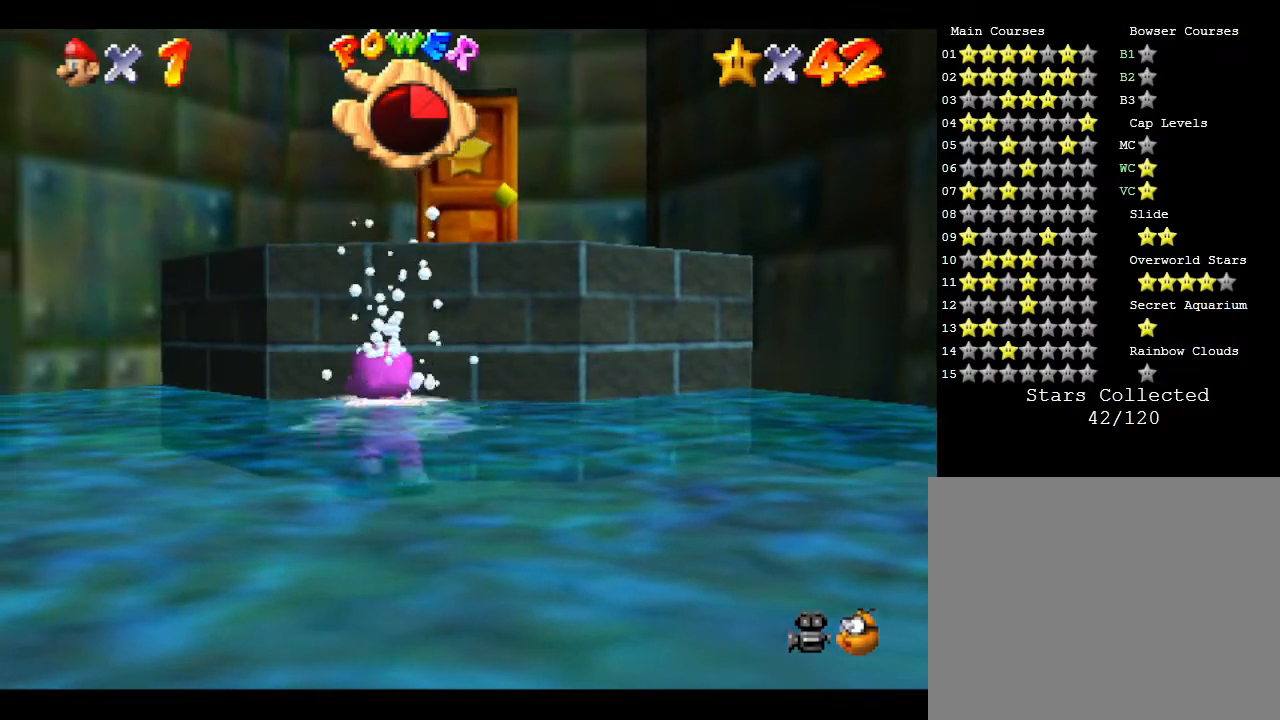
{"buttons": [], "left_stick": "down", "events": []}
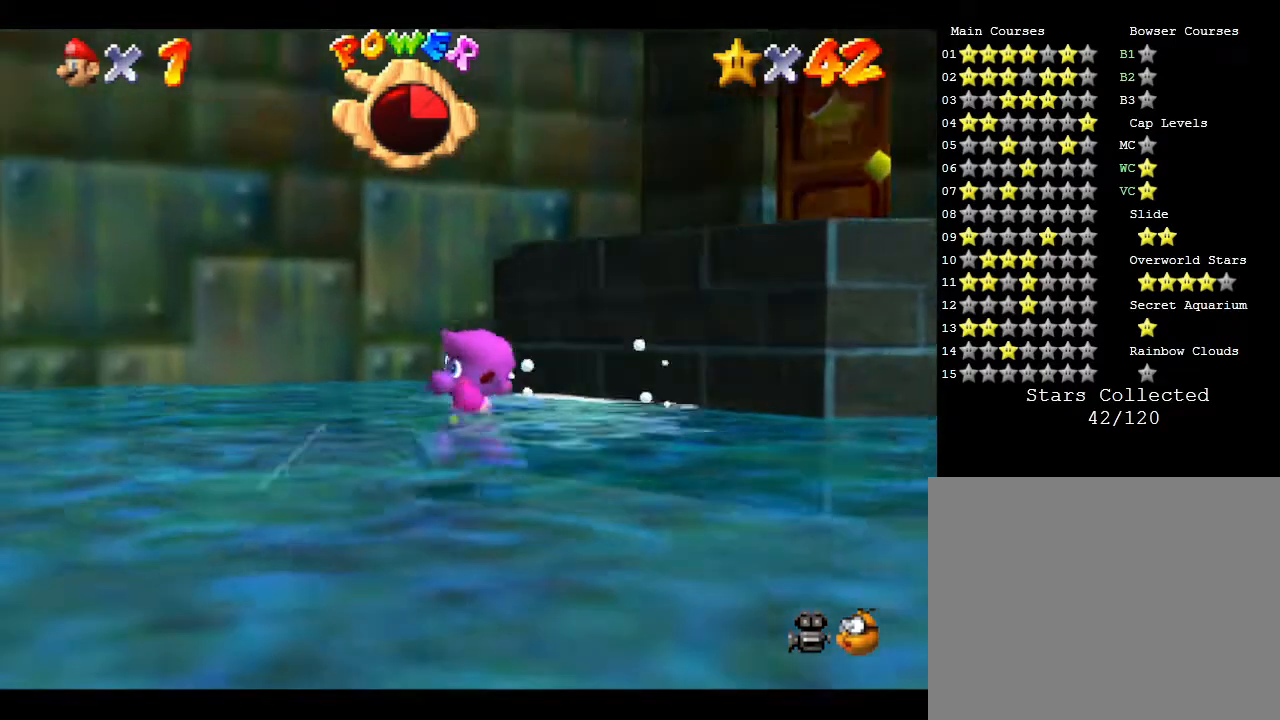
{"buttons": ["A"], "left_stick": "right", "events": [[217, "left_stick", "left"], [300, "left_stick", "right"], [433, "A", "down"]]}
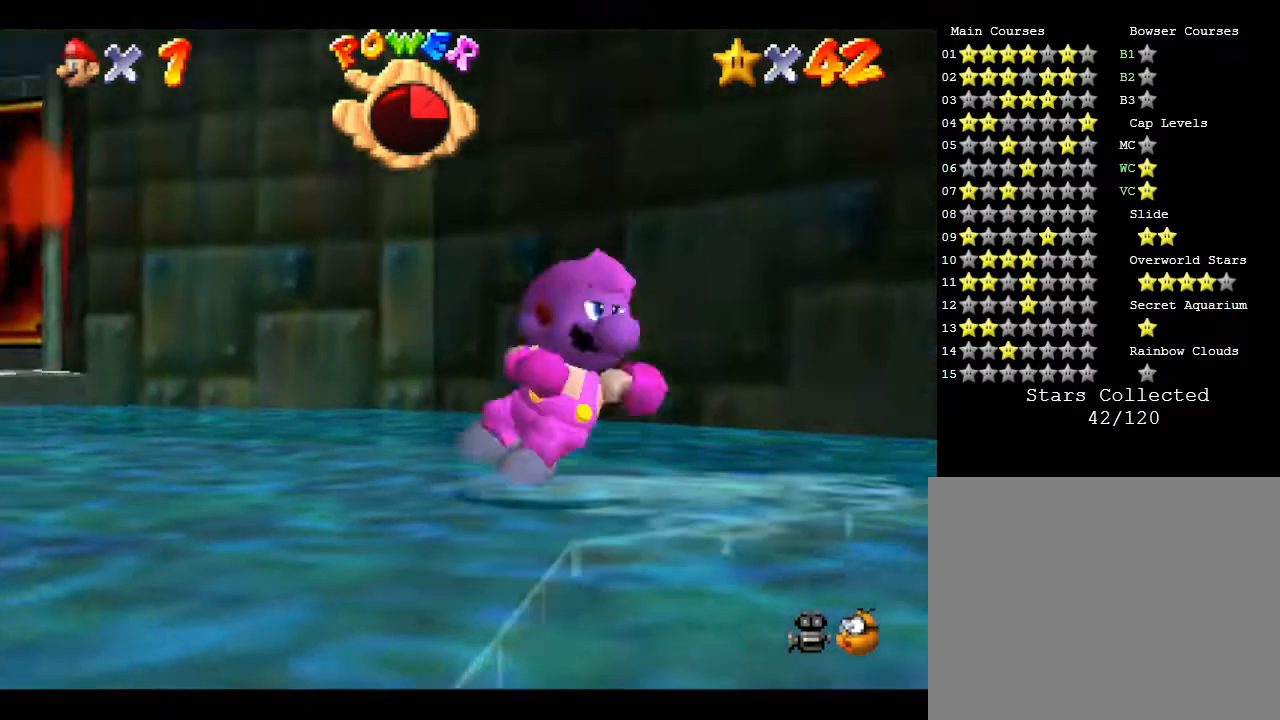
{"buttons": [], "left_stick": "center", "events": [[383, "left_stick", "center"], [483, "A", "up"]]}
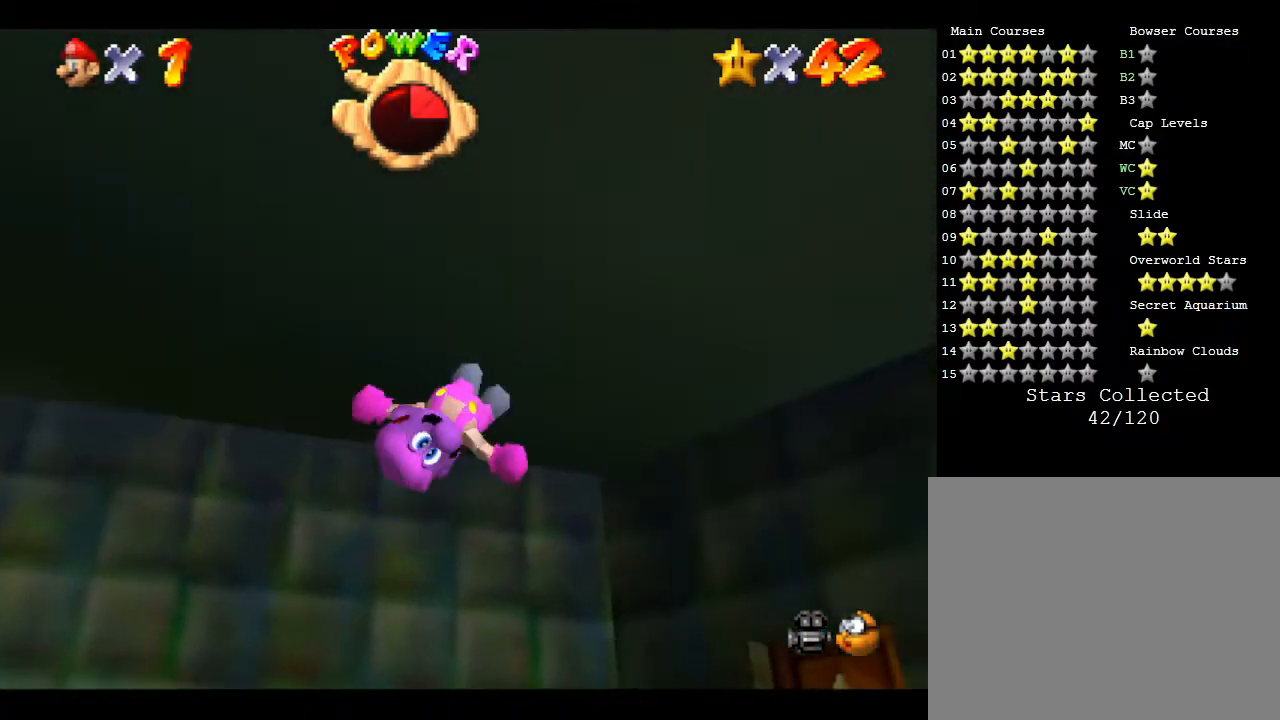
{"buttons": [], "left_stick": "right", "events": [[267, "left_stick", "right"]]}
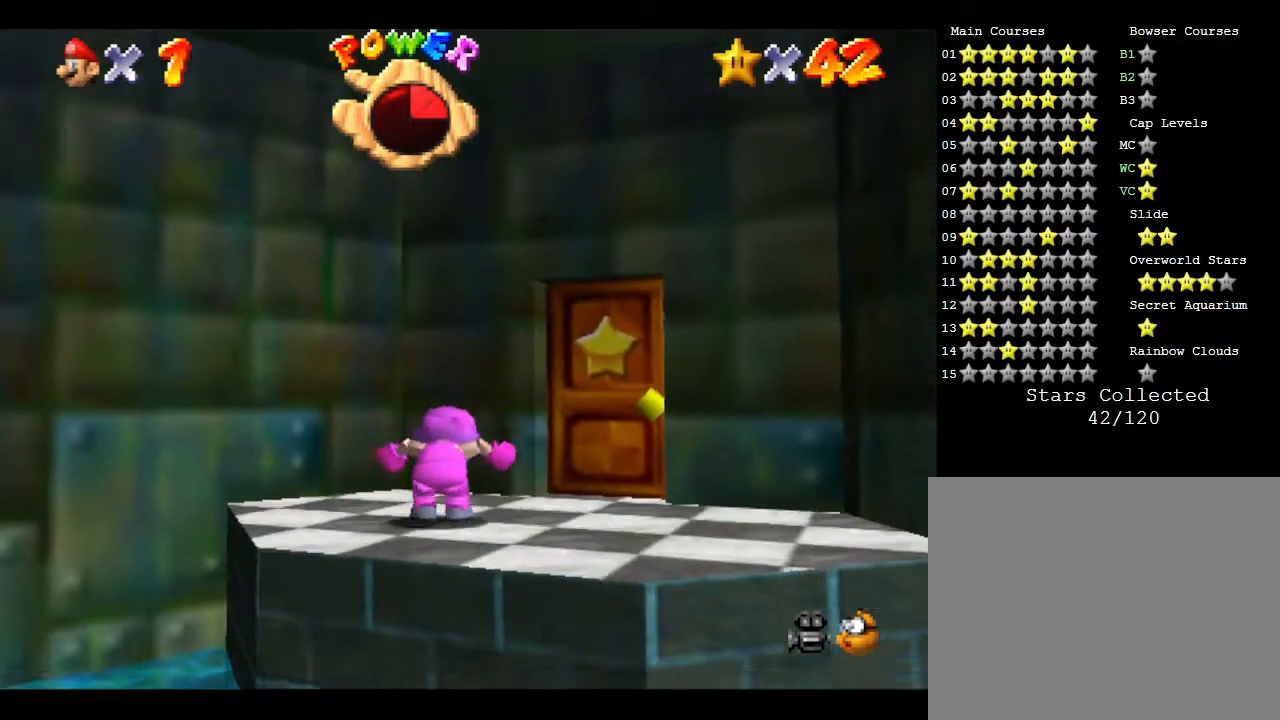
{"buttons": [], "left_stick": "up", "events": [[217, "left_stick", "up-right"], [400, "left_stick", "up"]]}
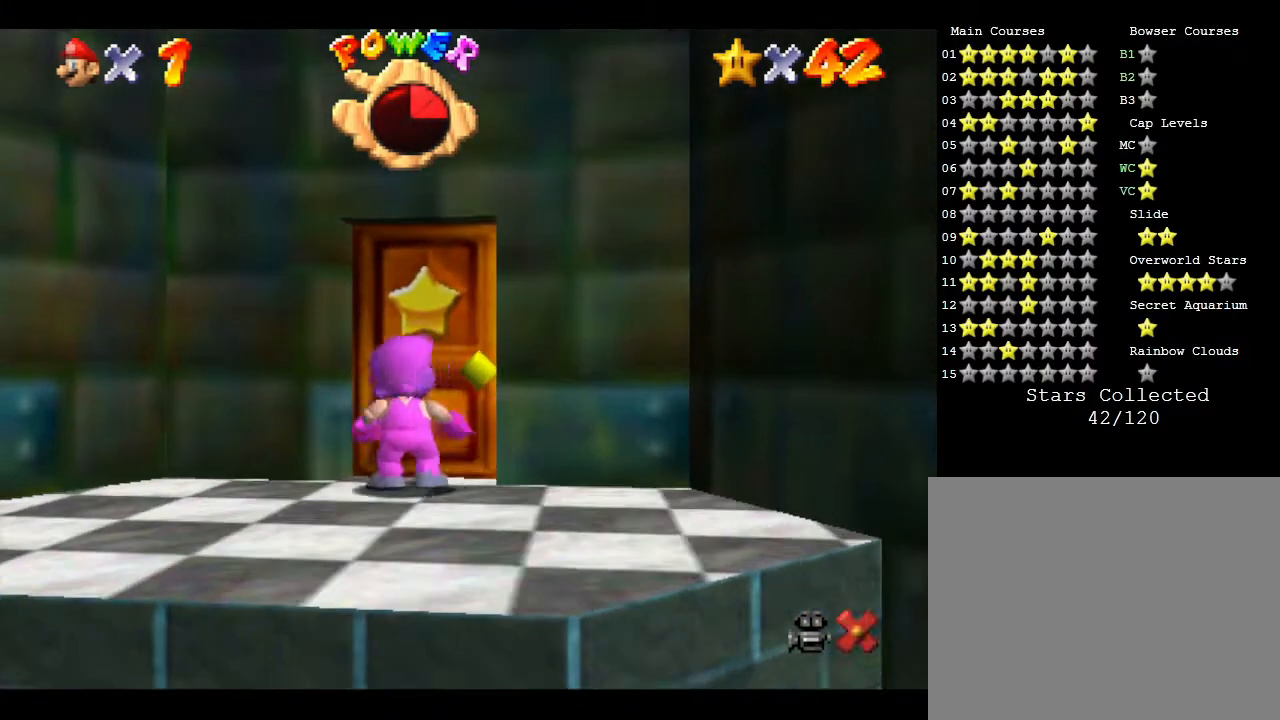
{"buttons": [], "left_stick": "center", "events": [[500, "left_stick", "center"]]}